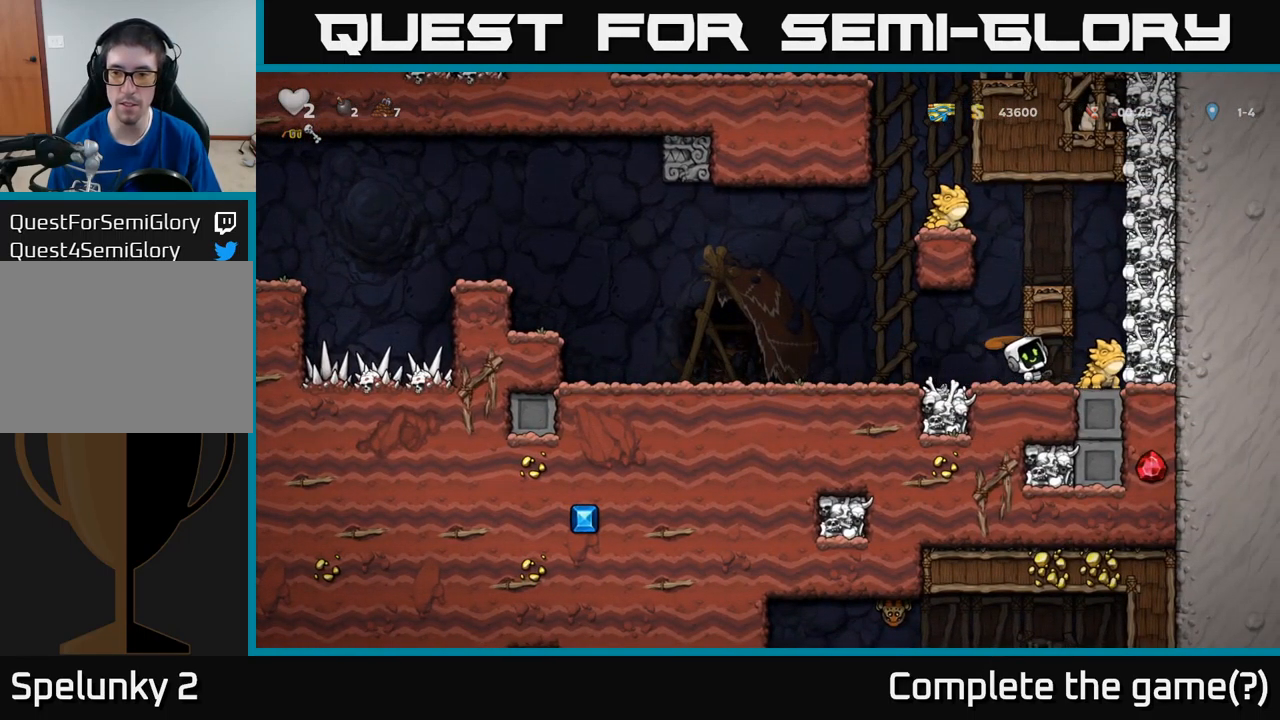
Gameplay with a controller (Xbox layout); each line is a JSON object with the inputs held at the frame after it. "events" lists button and stick changes between this image and that frame as [ms after this image, input, new state], when the widget could be followed in between. Not read: right_stick.
{"buttons": ["DPAD_RIGHT"], "left_stick": "center", "events": [[133, "DPAD_LEFT", "up"], [300, "DPAD_LEFT", "down"], [400, "DPAD_LEFT", "up"], [433, "DPAD_RIGHT", "down"]]}
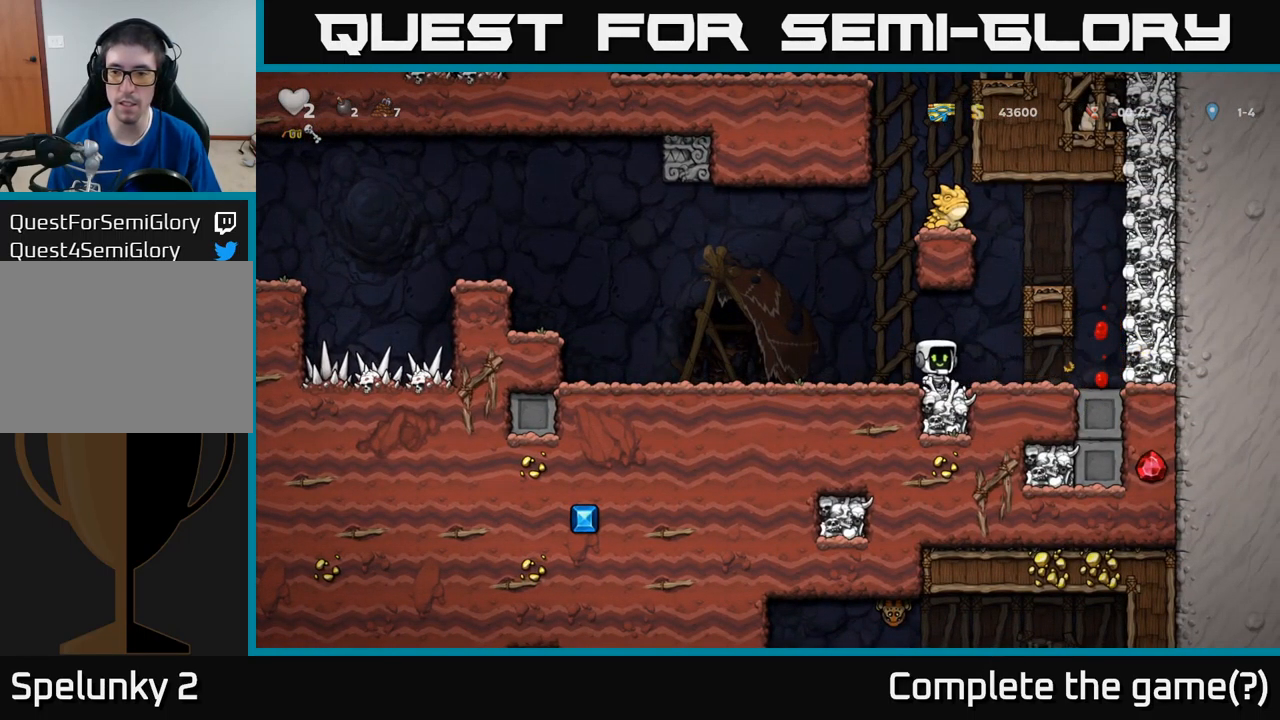
{"buttons": ["DPAD_LEFT"], "left_stick": "center", "events": [[233, "X", "down"], [317, "X", "up"], [383, "DPAD_RIGHT", "up"], [417, "DPAD_LEFT", "down"]]}
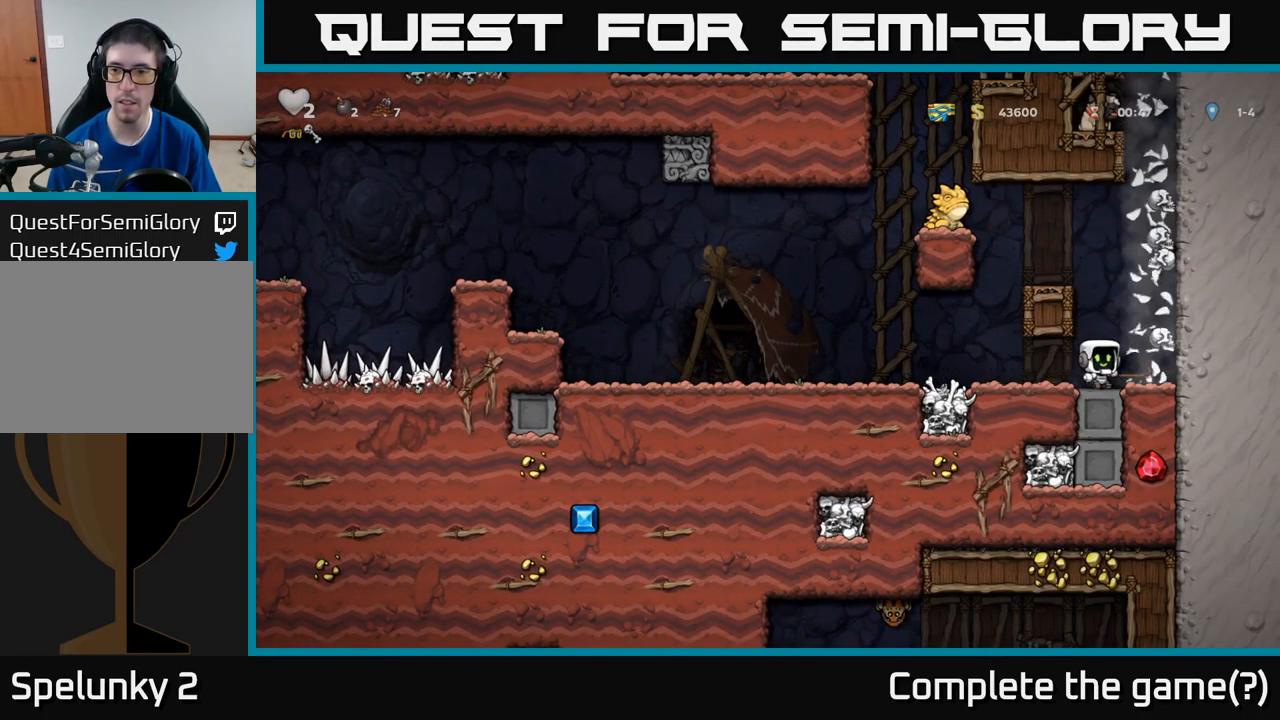
{"buttons": [], "left_stick": "center", "events": [[367, "DPAD_LEFT", "up"]]}
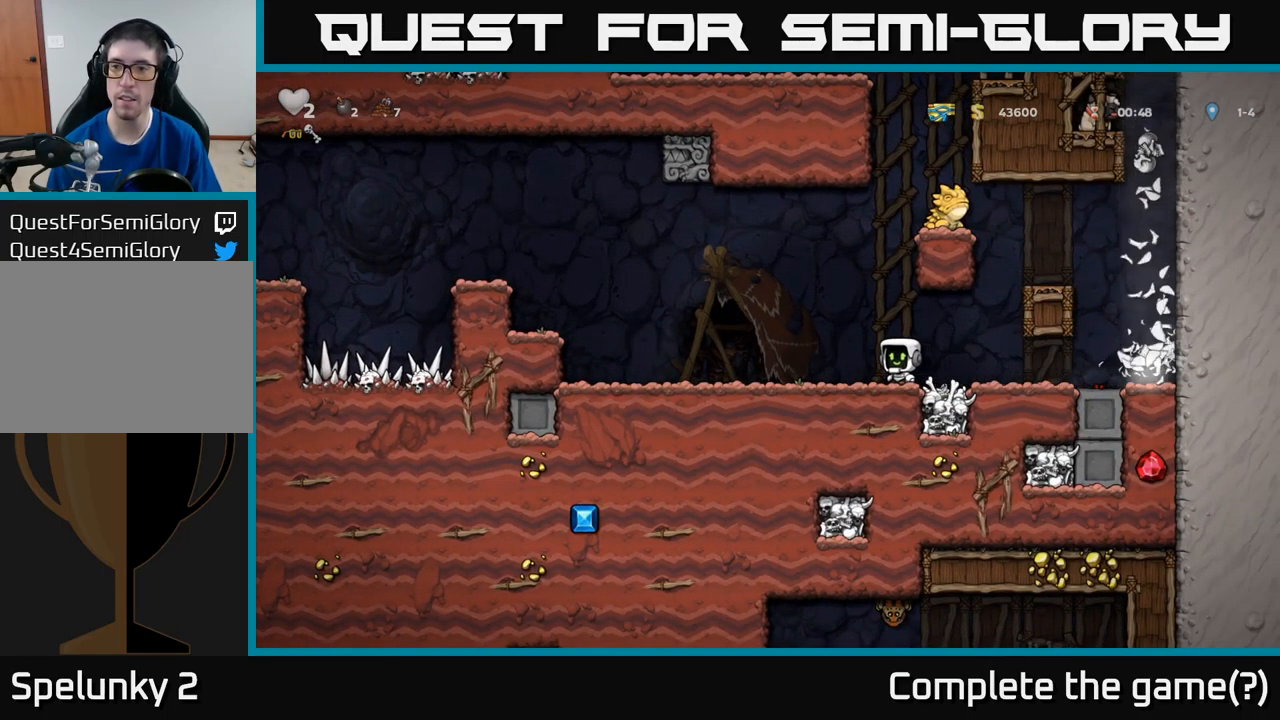
{"buttons": ["DPAD_LEFT"], "left_stick": "center", "events": [[484, "DPAD_LEFT", "down"]]}
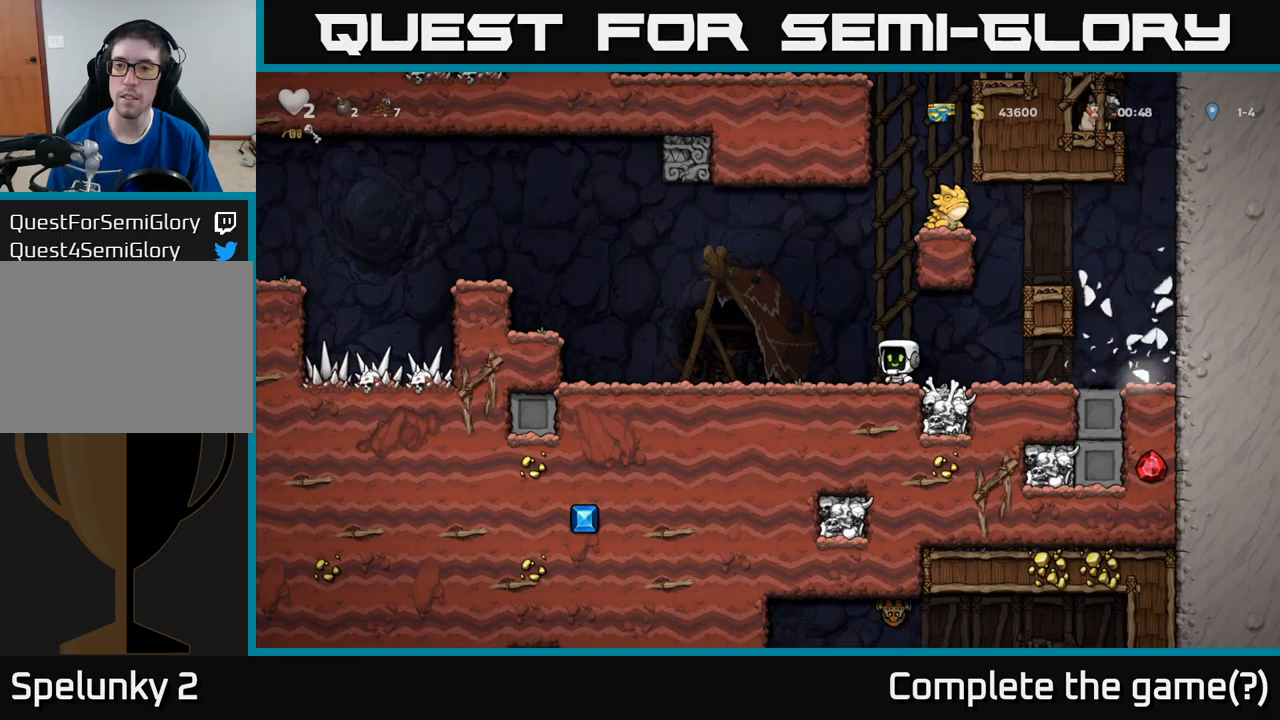
{"buttons": ["A", "DPAD_LEFT"], "left_stick": "center", "events": [[400, "A", "down"]]}
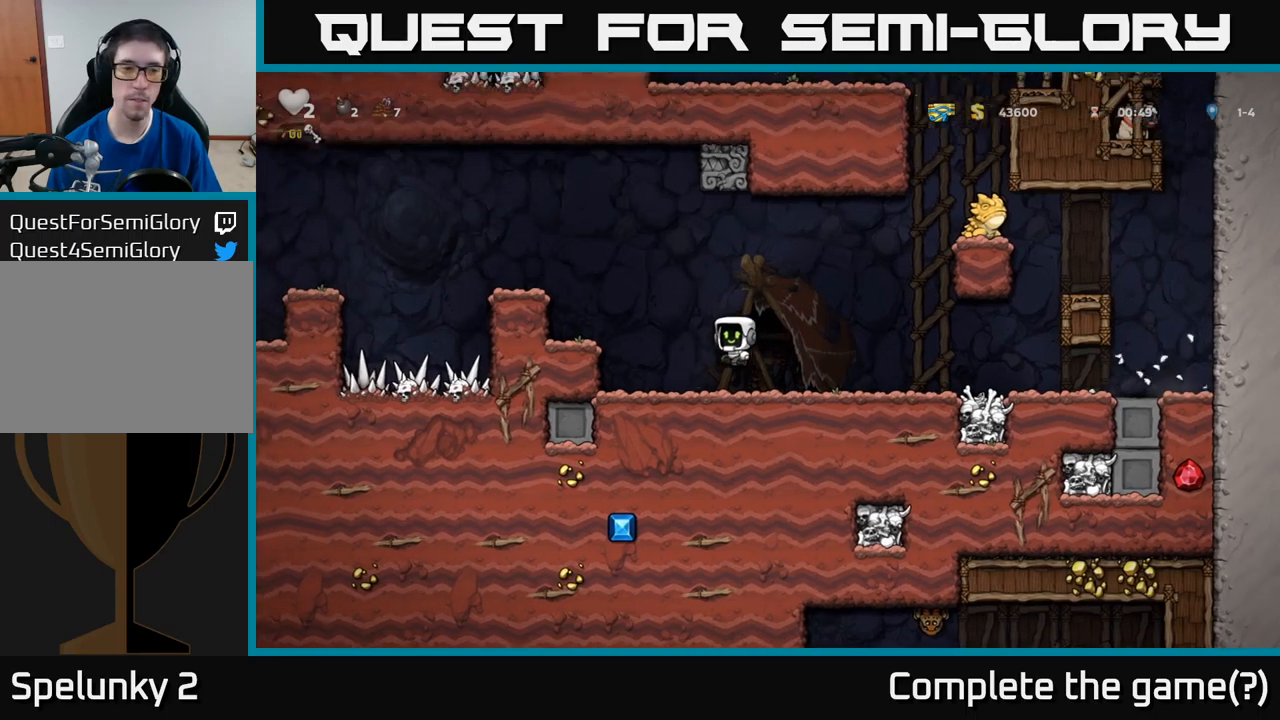
{"buttons": ["A"], "left_stick": "center", "events": [[117, "A", "up"], [434, "DPAD_LEFT", "up"], [500, "A", "down"]]}
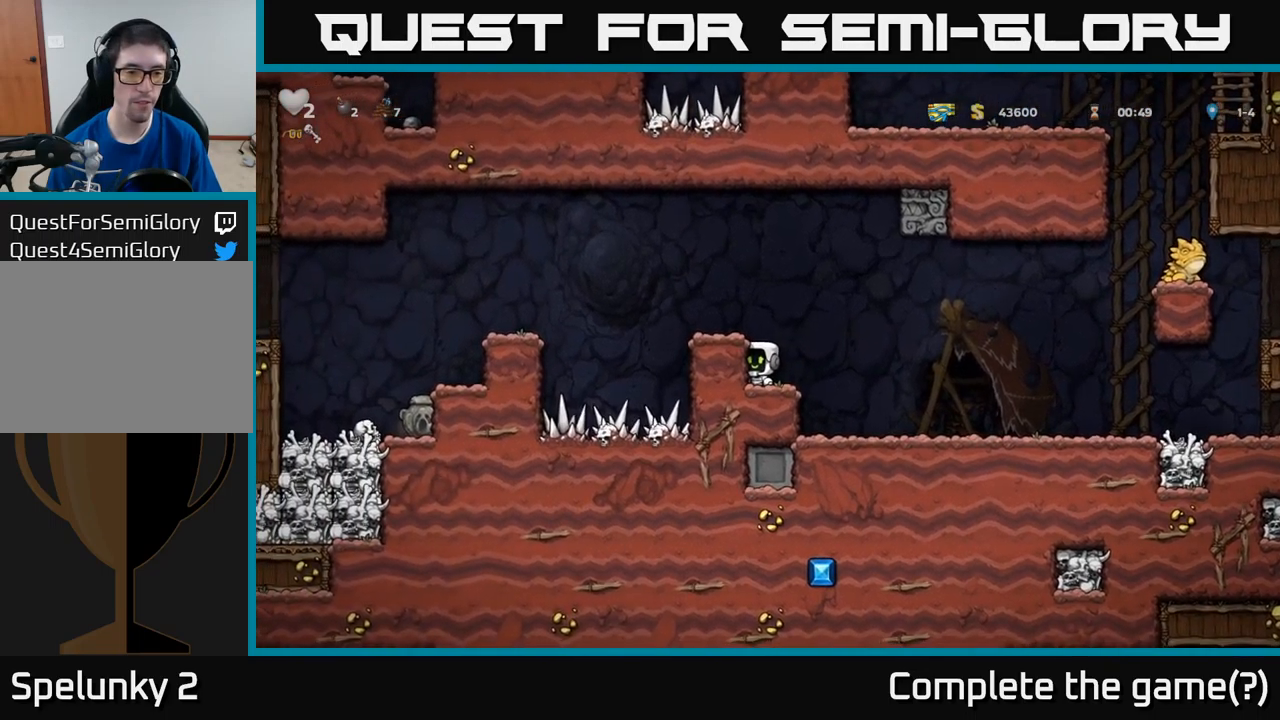
{"buttons": ["A", "DPAD_LEFT"], "left_stick": "center", "events": [[84, "A", "up"], [100, "DPAD_LEFT", "down"], [184, "DPAD_LEFT", "up"], [367, "DPAD_LEFT", "down"], [450, "A", "down"]]}
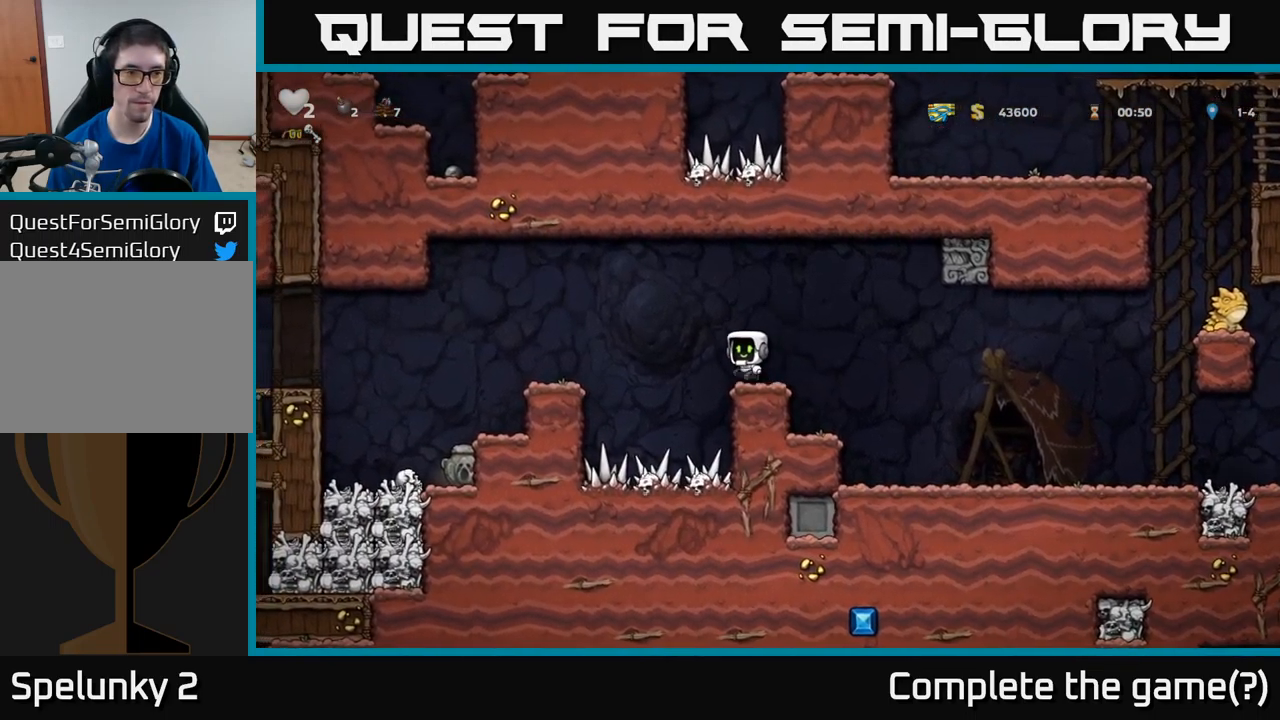
{"buttons": ["DPAD_LEFT"], "left_stick": "center", "events": [[117, "A", "up"]]}
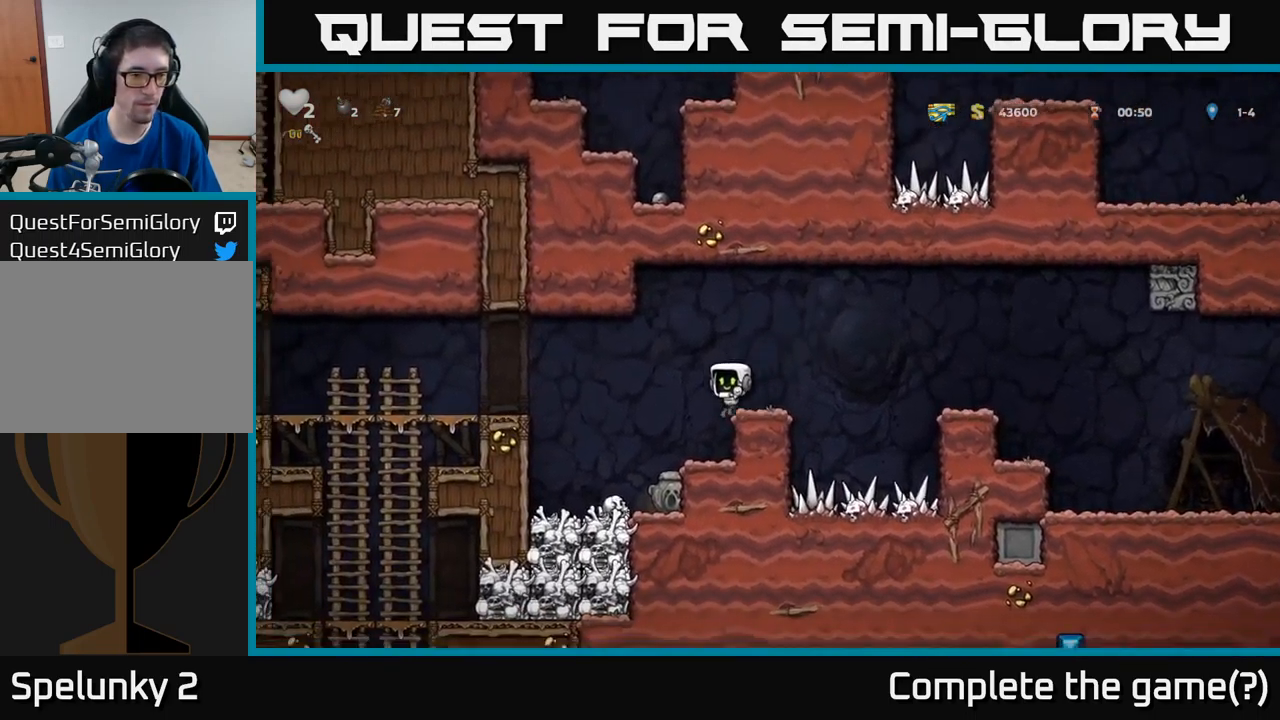
{"buttons": [], "left_stick": "center", "events": [[200, "DPAD_LEFT", "up"]]}
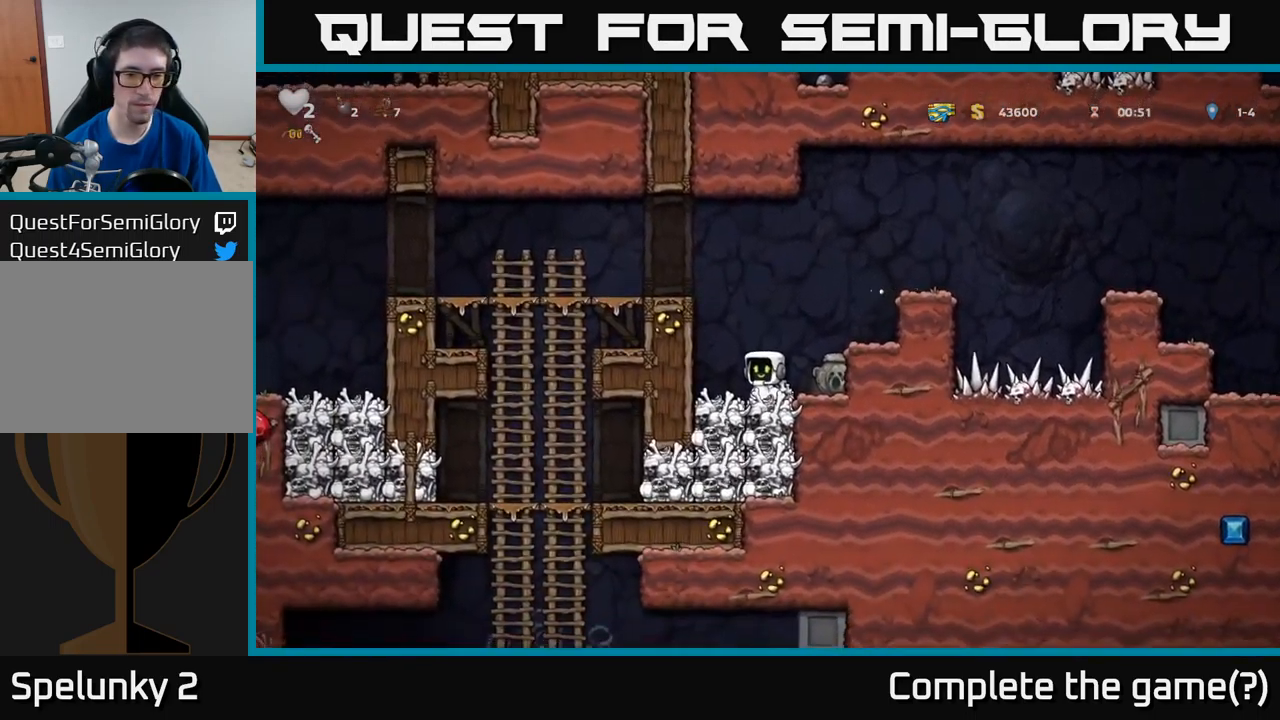
{"buttons": ["A", "DPAD_LEFT"], "left_stick": "center", "events": [[84, "DPAD_DOWN", "down"], [184, "X", "down"], [267, "X", "up"], [317, "DPAD_DOWN", "up"], [350, "A", "down"], [367, "DPAD_LEFT", "down"]]}
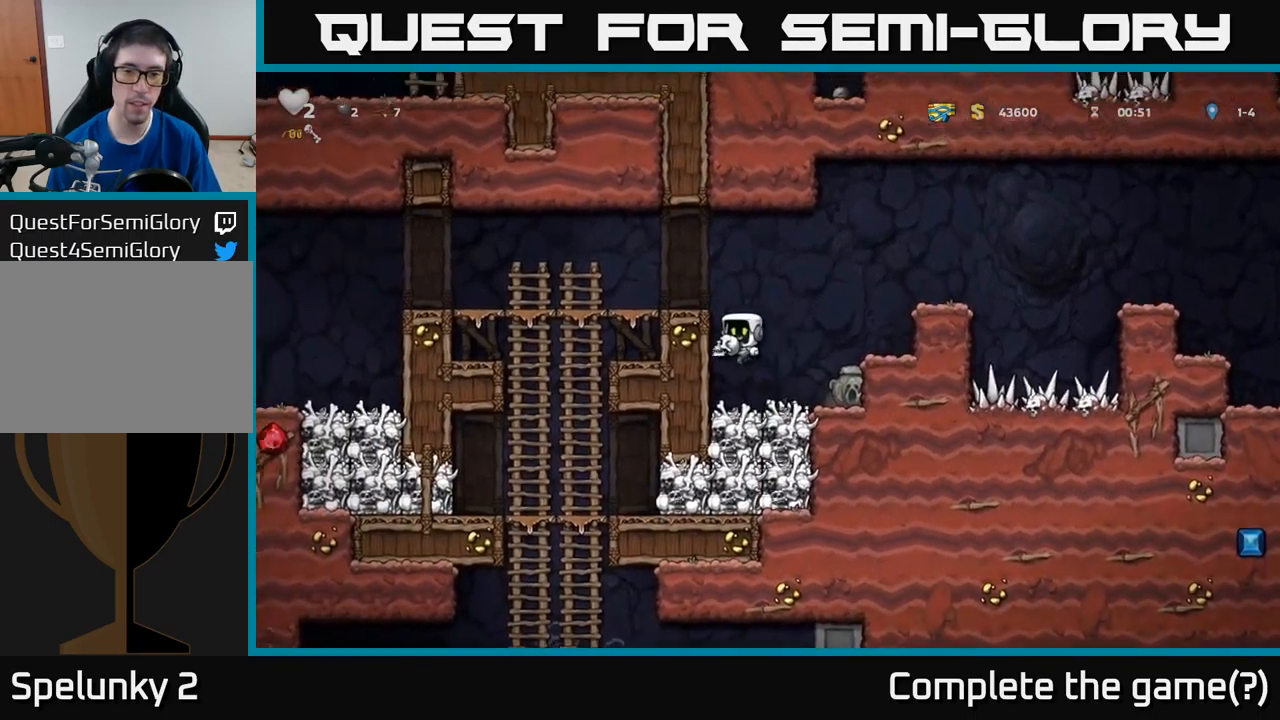
{"buttons": ["DPAD_LEFT"], "left_stick": "center", "events": [[17, "A", "up"], [150, "A", "down"], [317, "A", "up"]]}
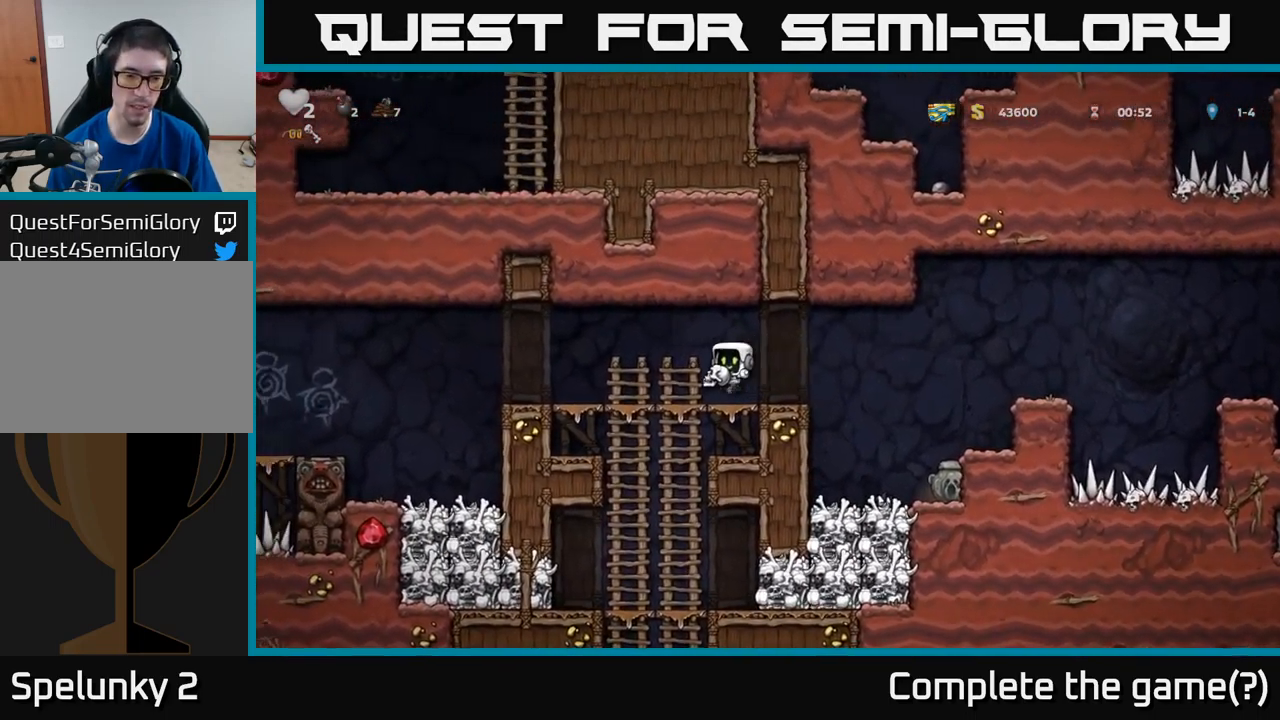
{"buttons": ["DPAD_DOWN"], "left_stick": "center", "events": [[67, "DPAD_DOWN", "down"], [84, "DPAD_LEFT", "up"], [150, "A", "down"], [250, "A", "up"], [284, "DPAD_DOWN", "up"], [384, "DPAD_UP", "down"], [467, "DPAD_UP", "up"], [500, "DPAD_DOWN", "down"]]}
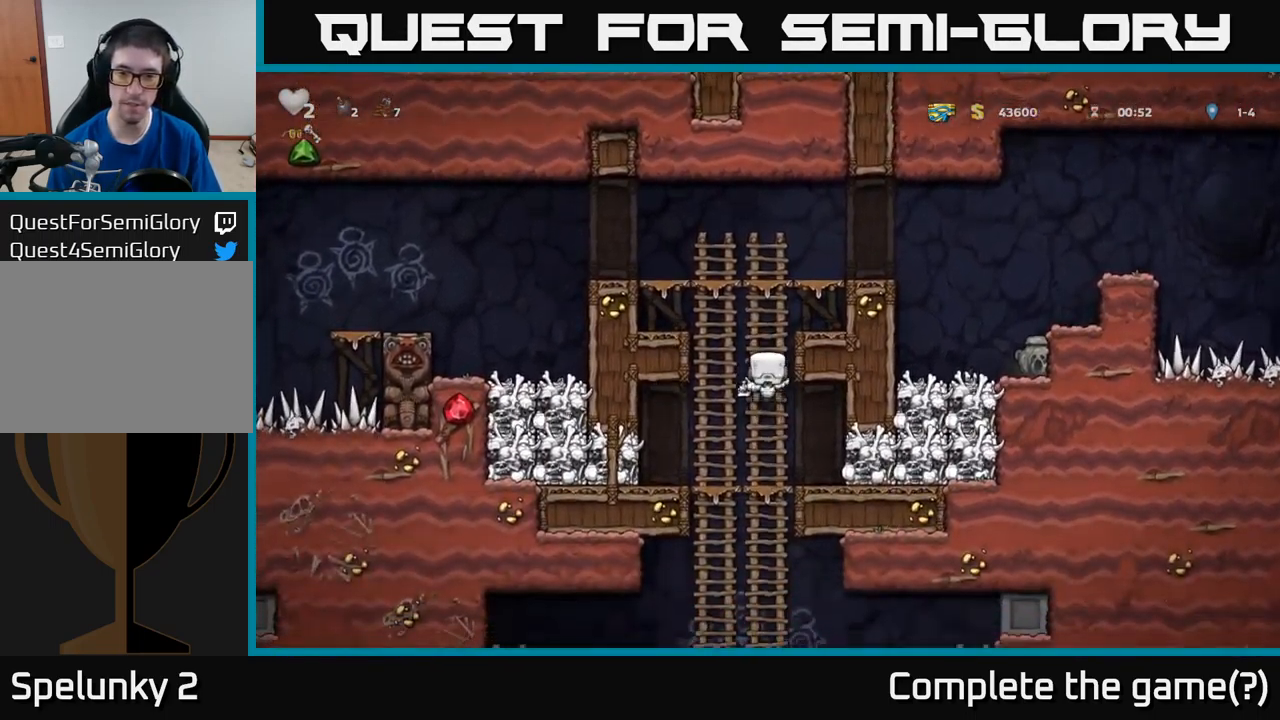
{"buttons": ["DPAD_UP"], "left_stick": "center", "events": [[117, "A", "down"], [217, "A", "up"], [350, "DPAD_DOWN", "up"], [434, "DPAD_UP", "down"]]}
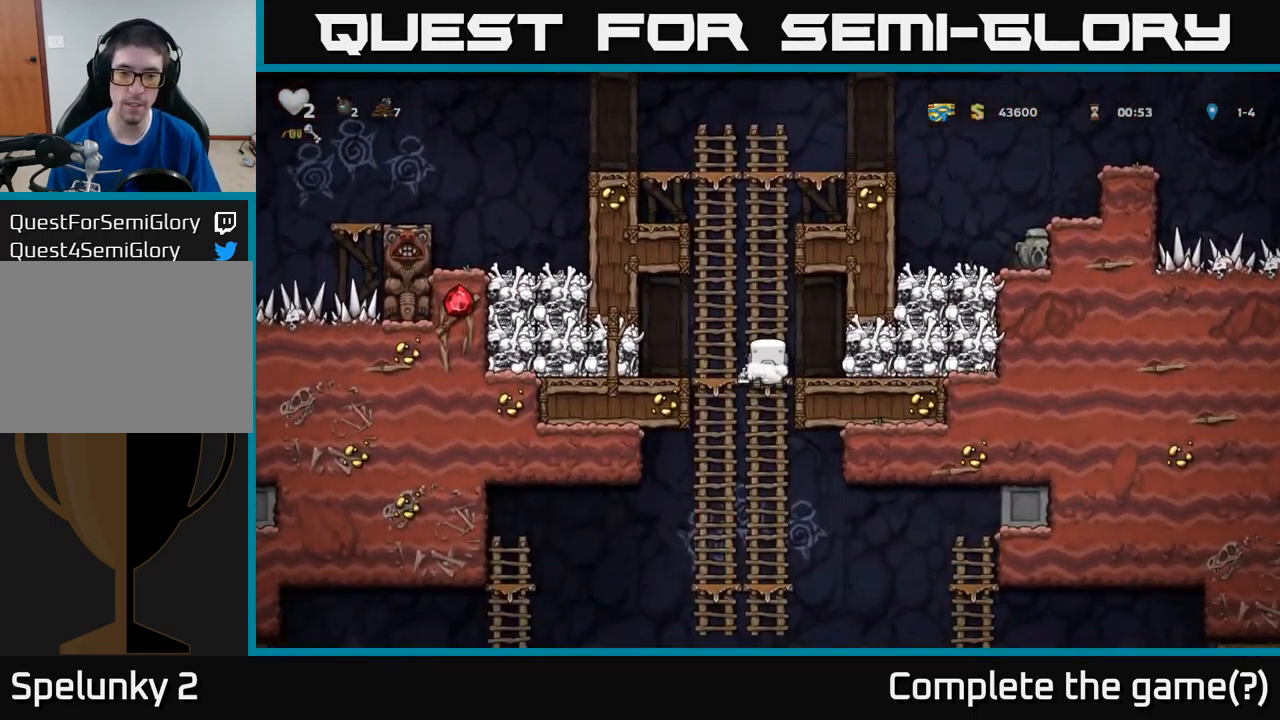
{"buttons": ["A", "DPAD_DOWN"], "left_stick": "center", "events": [[17, "DPAD_UP", "up"], [50, "DPAD_DOWN", "down"], [450, "A", "down"]]}
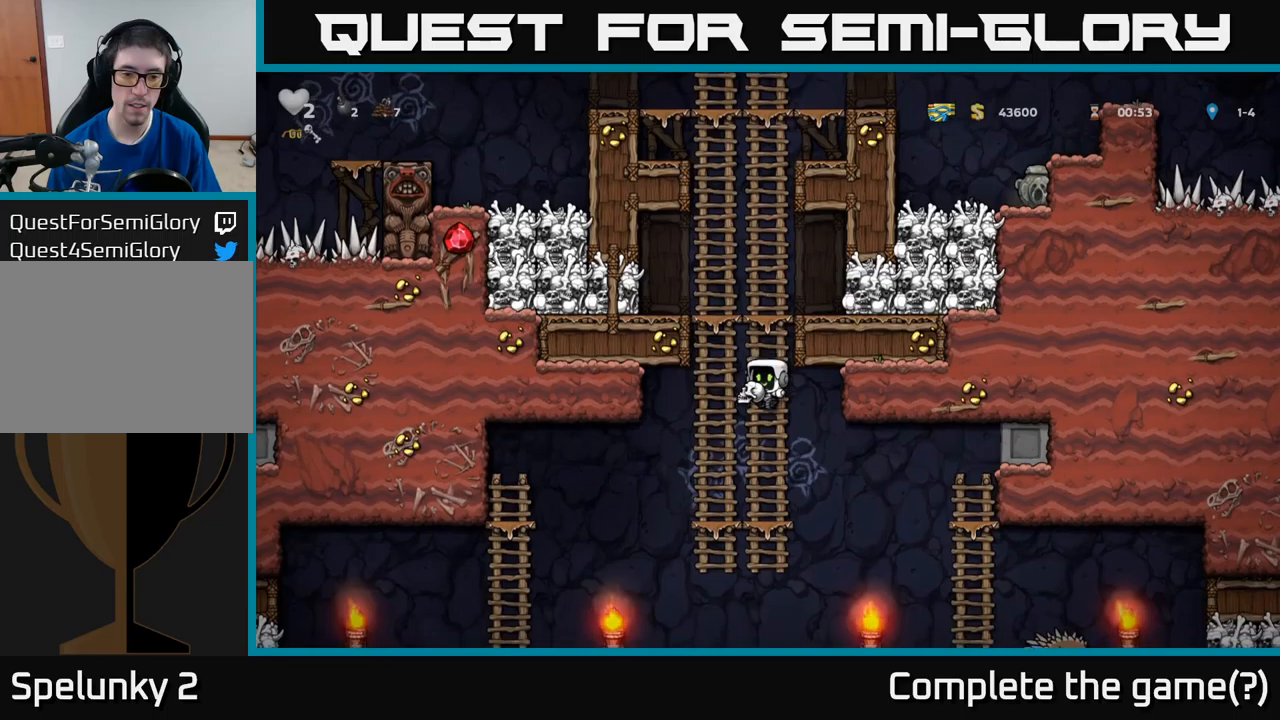
{"buttons": ["A", "DPAD_DOWN"], "left_stick": "center", "events": [[34, "A", "up"], [67, "DPAD_DOWN", "up"], [117, "DPAD_UP", "down"], [317, "DPAD_UP", "up"], [417, "DPAD_DOWN", "down"], [450, "A", "down"]]}
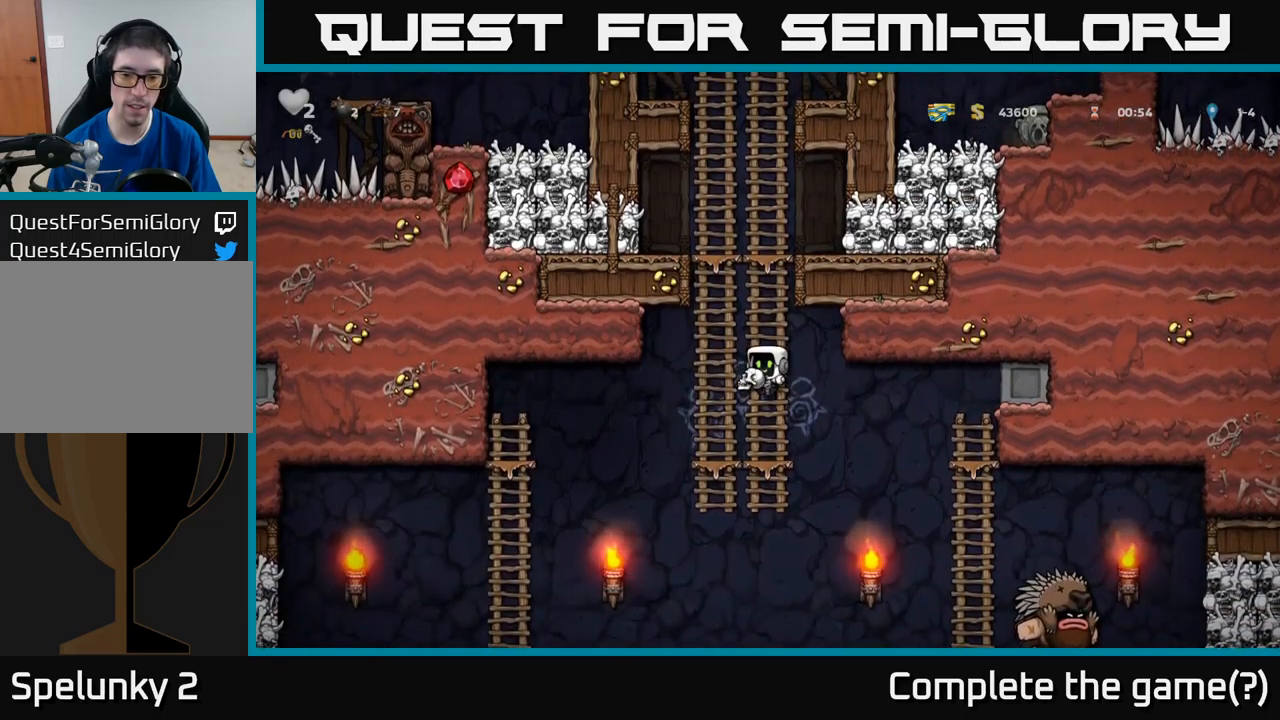
{"buttons": ["DPAD_DOWN"], "left_stick": "center", "events": [[50, "A", "up"], [300, "DPAD_DOWN", "up"], [434, "DPAD_DOWN", "down"]]}
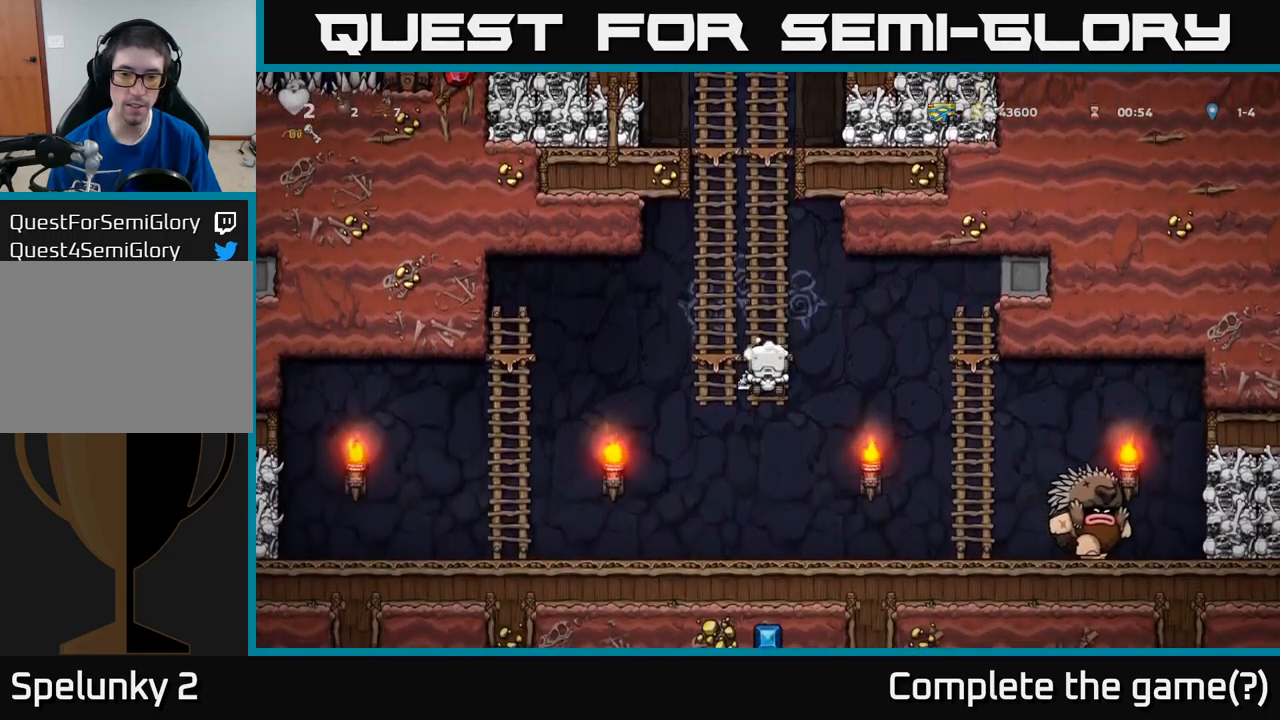
{"buttons": ["DPAD_RIGHT"], "left_stick": "center", "events": [[17, "A", "down"], [117, "A", "up"], [234, "DPAD_DOWN", "up"], [250, "DPAD_RIGHT", "down"]]}
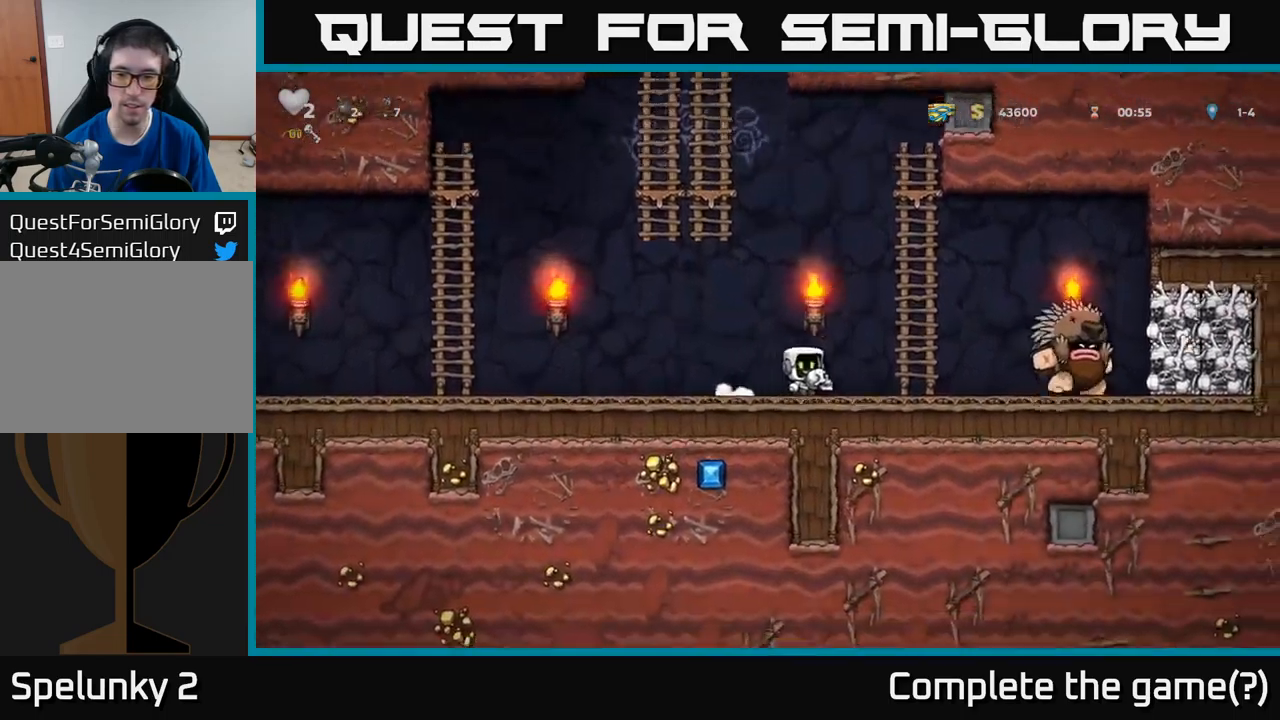
{"buttons": ["DPAD_LEFT"], "left_stick": "center", "events": [[17, "X", "down"], [67, "DPAD_RIGHT", "up"], [100, "DPAD_LEFT", "down"], [100, "X", "up"], [300, "DPAD_LEFT", "up"], [350, "DPAD_RIGHT", "down"], [417, "DPAD_RIGHT", "up"], [450, "DPAD_LEFT", "down"]]}
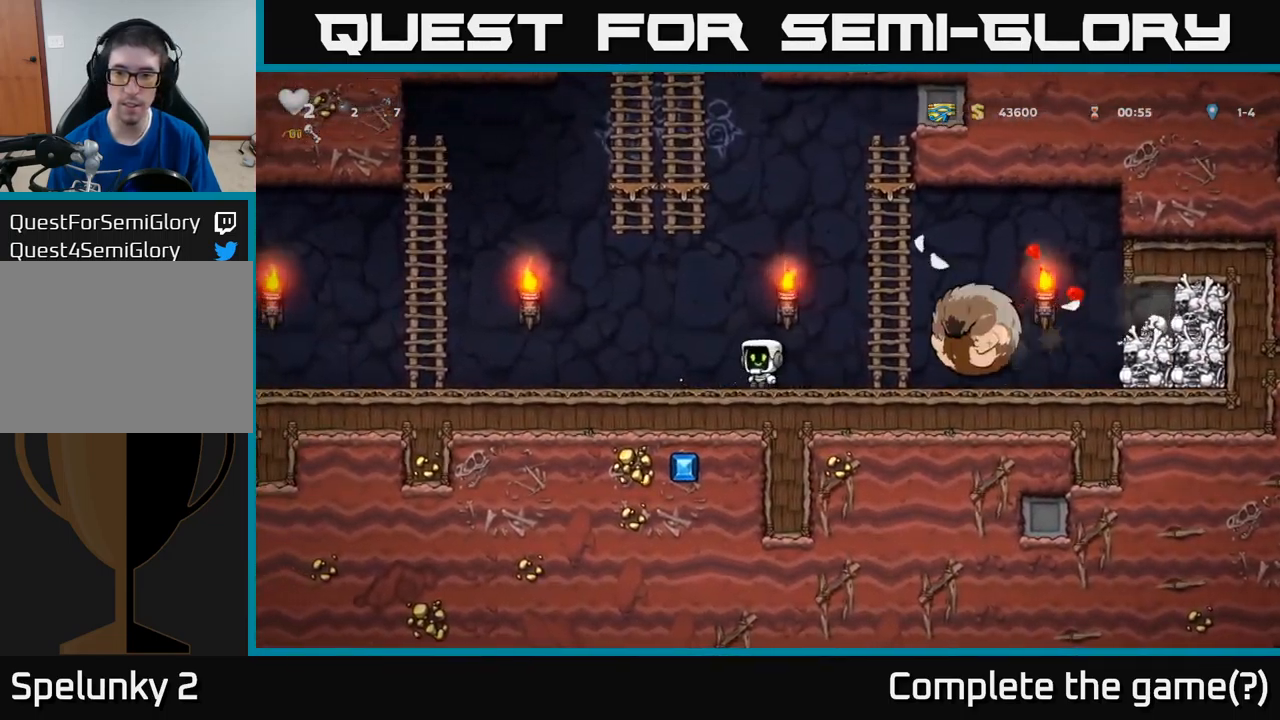
{"buttons": ["DPAD_LEFT"], "left_stick": "center", "events": []}
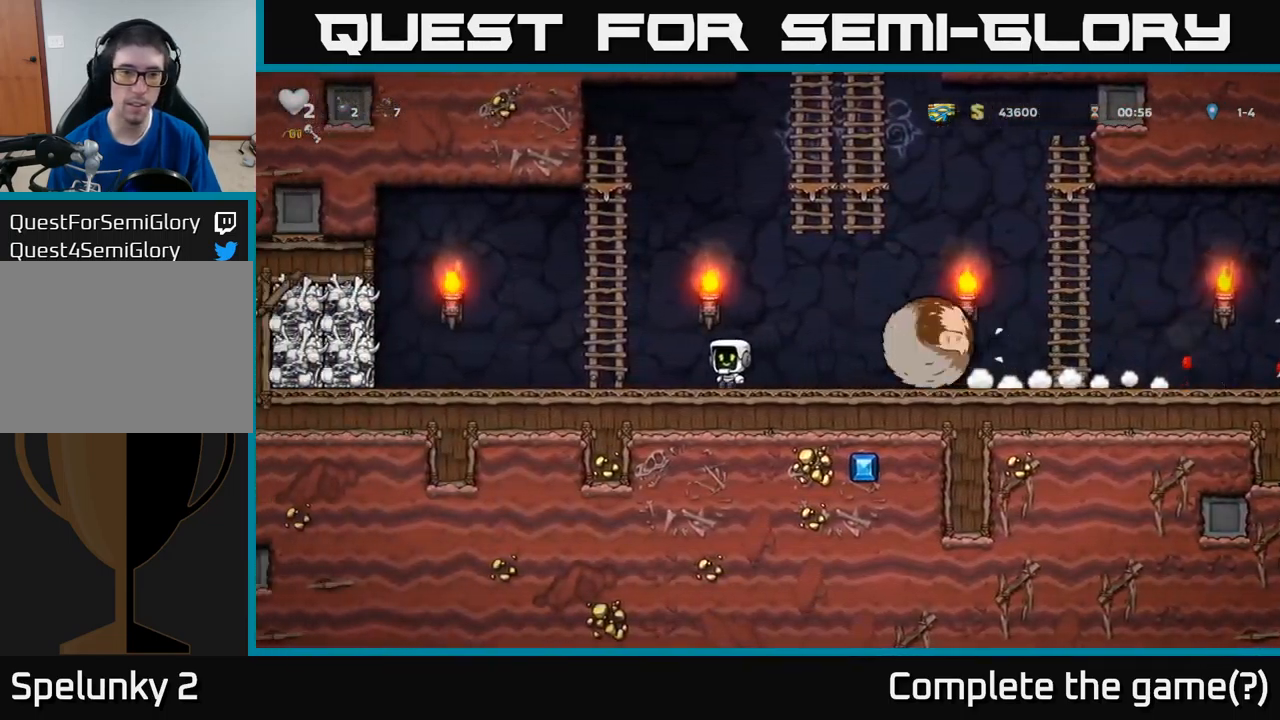
{"buttons": ["DPAD_UP"], "left_stick": "center", "events": [[34, "A", "down"], [200, "DPAD_UP", "down"], [217, "DPAD_LEFT", "up"], [267, "A", "up"]]}
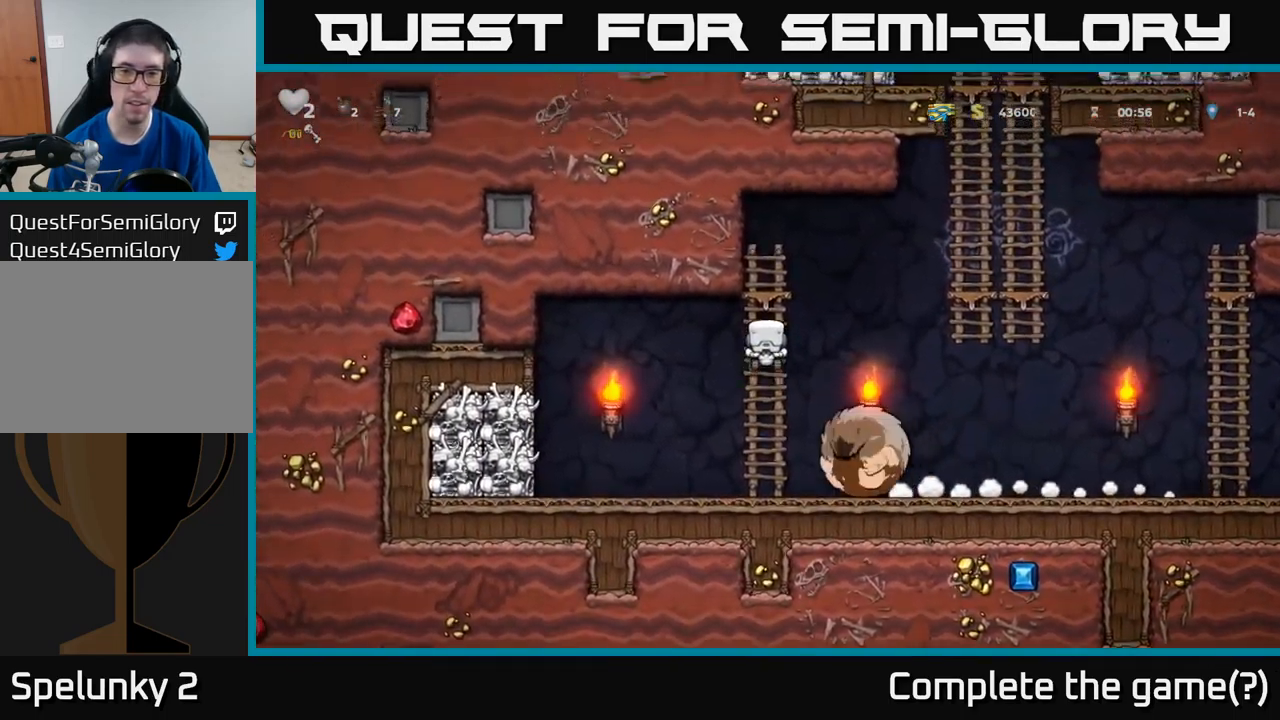
{"buttons": ["DPAD_RIGHT"], "left_stick": "center", "events": [[34, "DPAD_RIGHT", "down"], [67, "A", "down"], [67, "DPAD_UP", "up"], [484, "A", "up"]]}
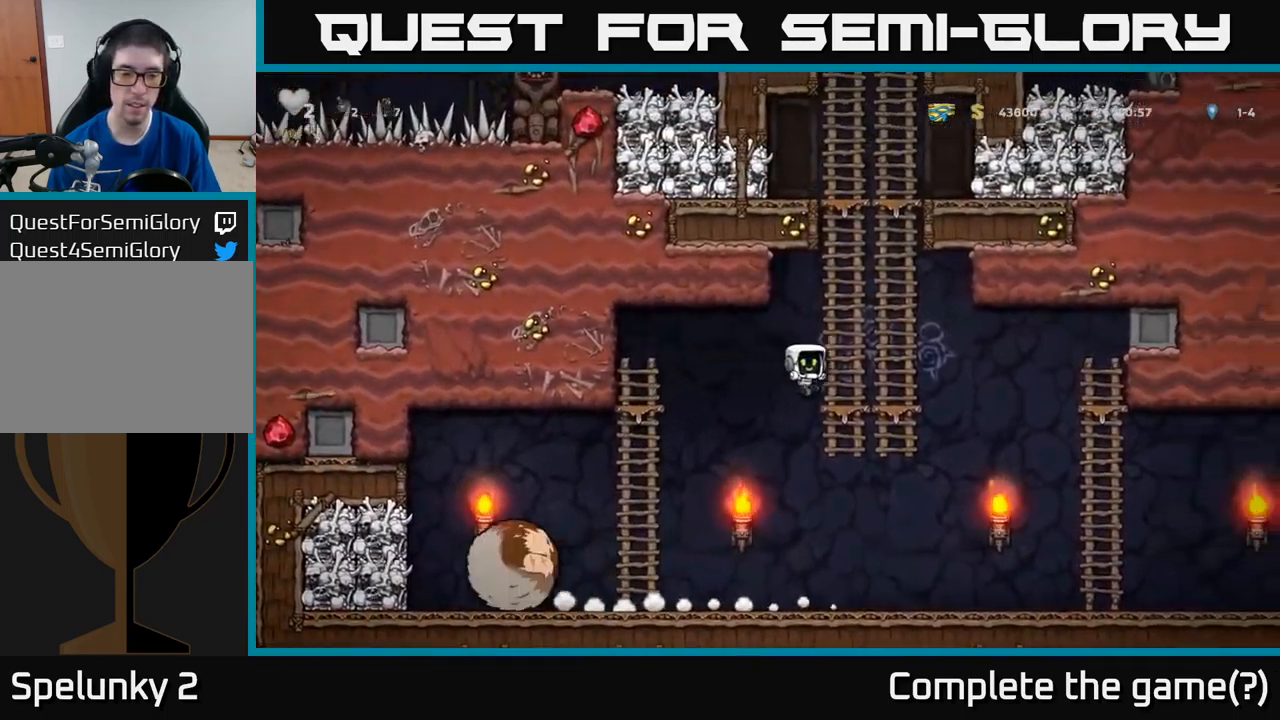
{"buttons": ["A", "DPAD_LEFT"], "left_stick": "center", "events": [[34, "DPAD_UP", "down"], [50, "DPAD_RIGHT", "up"], [217, "DPAD_UP", "up"], [350, "DPAD_DOWN", "down"], [400, "A", "down"], [450, "DPAD_LEFT", "down"], [500, "DPAD_DOWN", "up"]]}
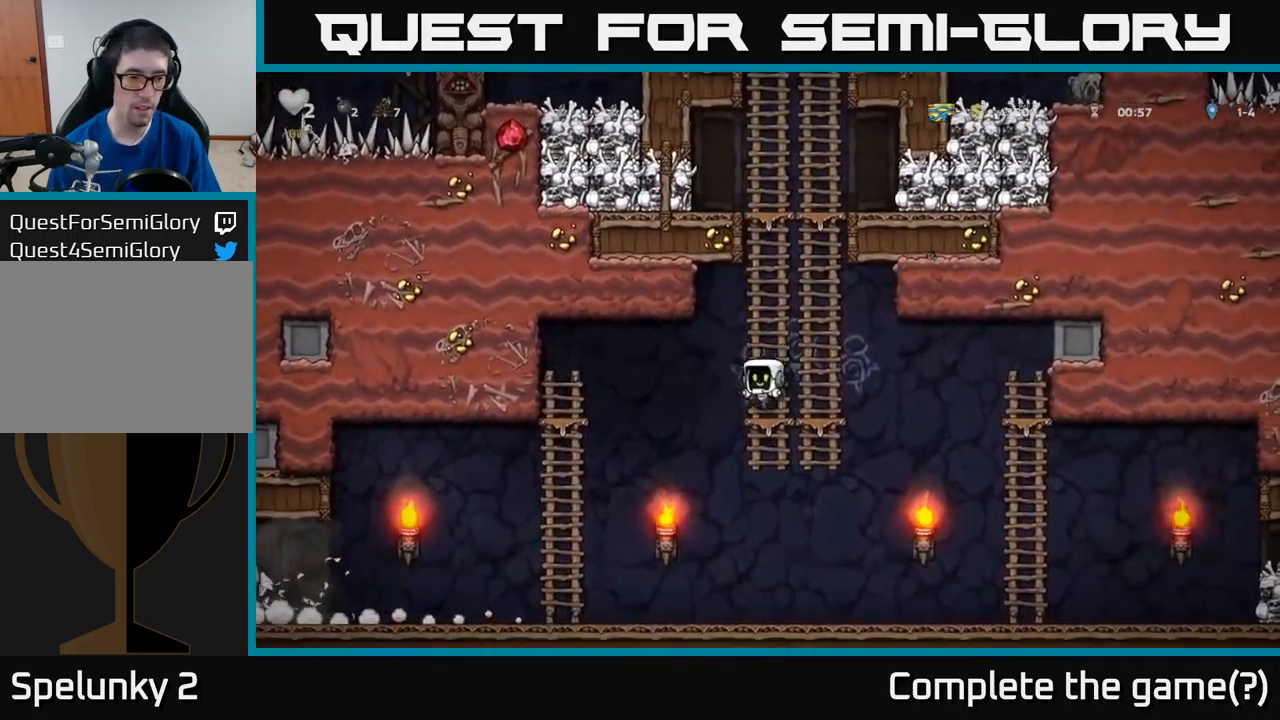
{"buttons": ["DPAD_LEFT"], "left_stick": "center", "events": [[67, "A", "up"], [284, "DPAD_UP", "down"], [500, "DPAD_UP", "up"]]}
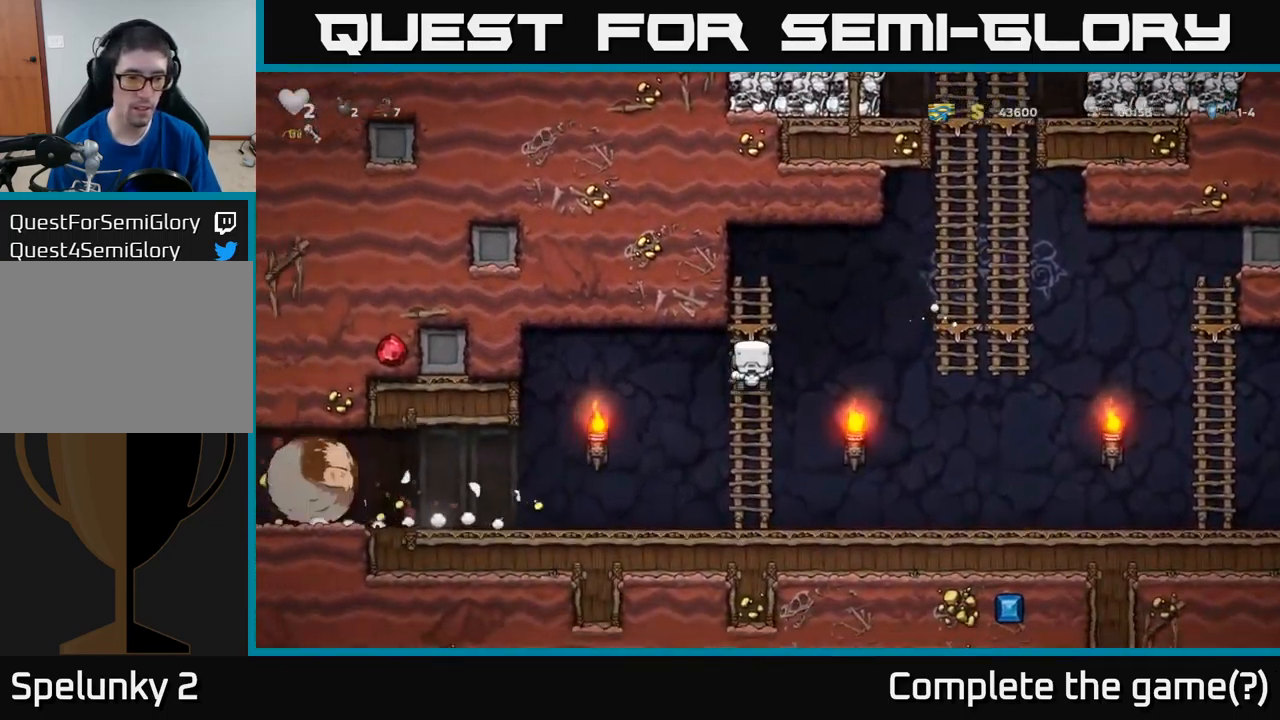
{"buttons": ["DPAD_LEFT"], "left_stick": "center", "events": [[67, "DPAD_DOWN", "down"], [84, "A", "down"], [100, "DPAD_LEFT", "up"], [200, "A", "up"], [250, "DPAD_DOWN", "up"], [250, "DPAD_LEFT", "down"]]}
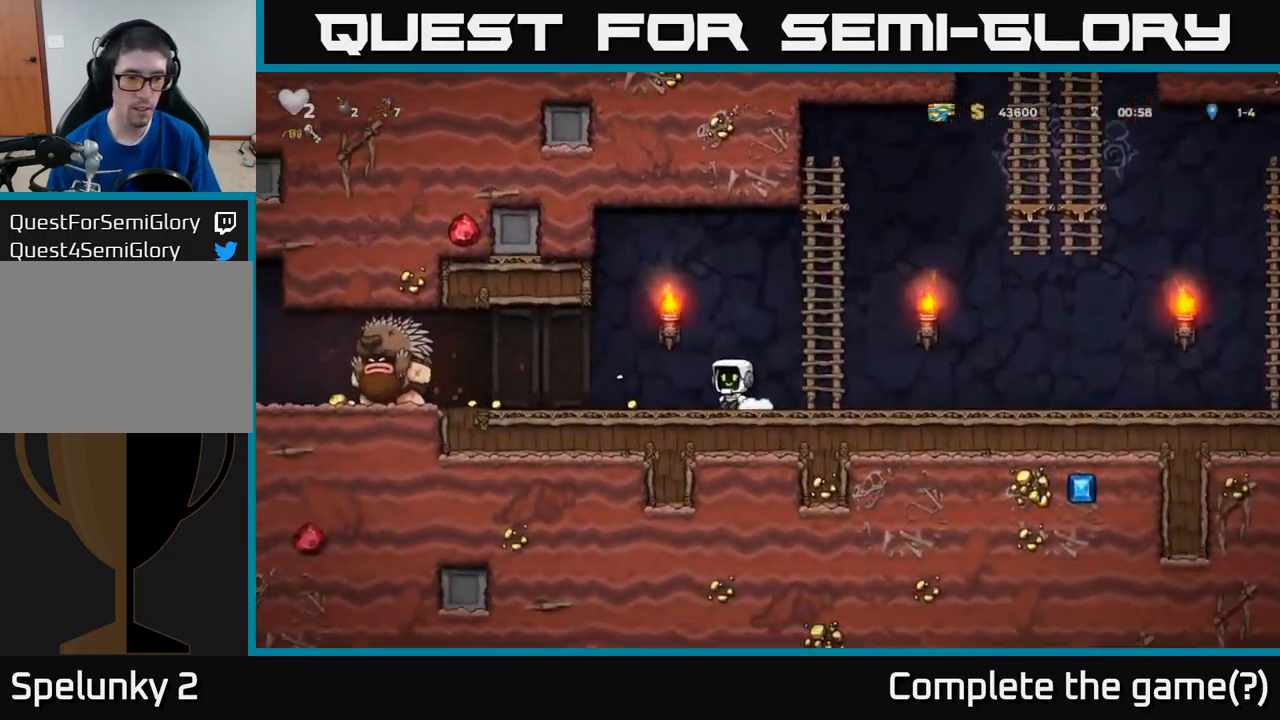
{"buttons": ["DPAD_LEFT"], "left_stick": "center", "events": []}
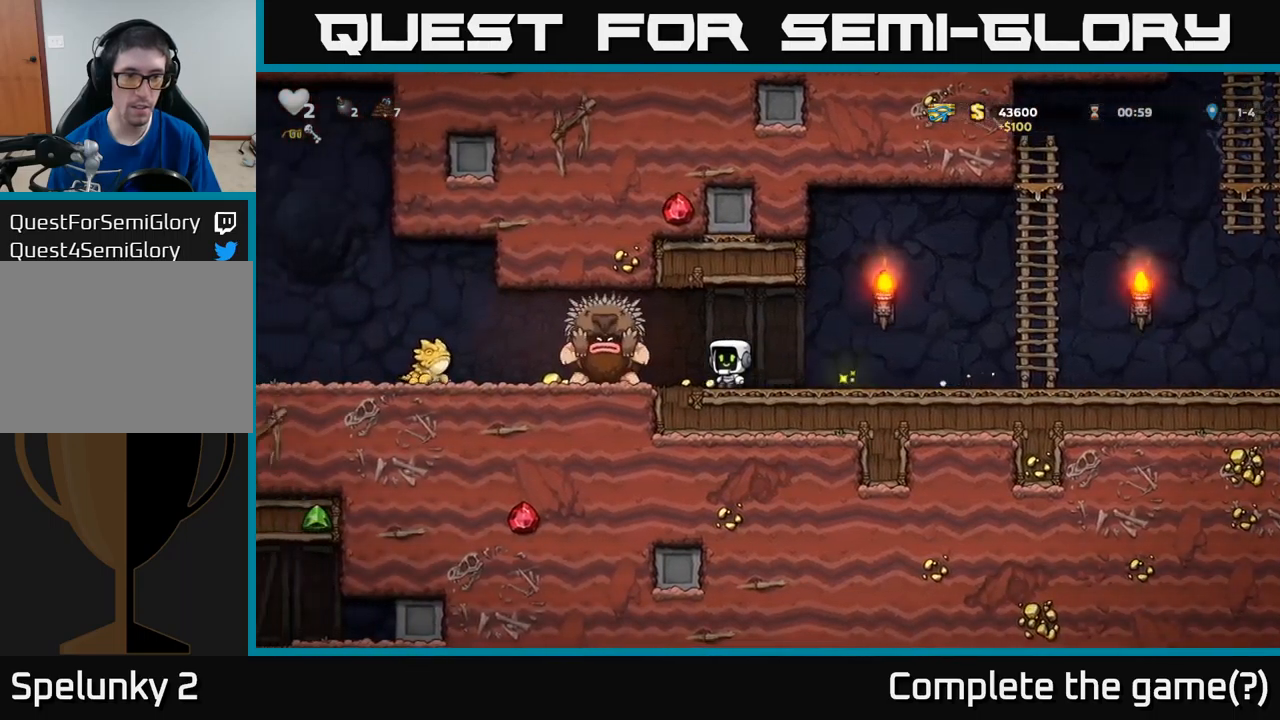
{"buttons": ["DPAD_RIGHT"], "left_stick": "center", "events": [[17, "DPAD_LEFT", "up"], [67, "DPAD_RIGHT", "down"]]}
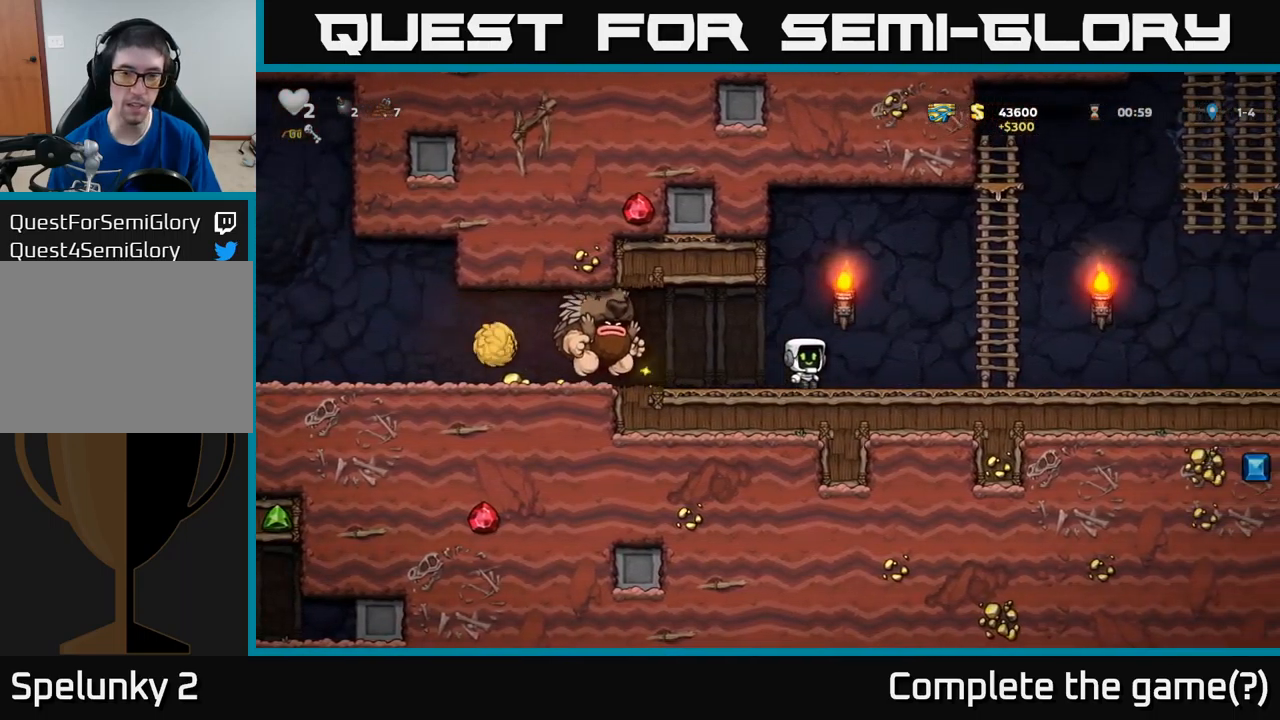
{"buttons": ["DPAD_UP"], "left_stick": "center", "events": [[200, "A", "down"], [333, "DPAD_UP", "down"], [350, "A", "up"], [350, "DPAD_RIGHT", "up"]]}
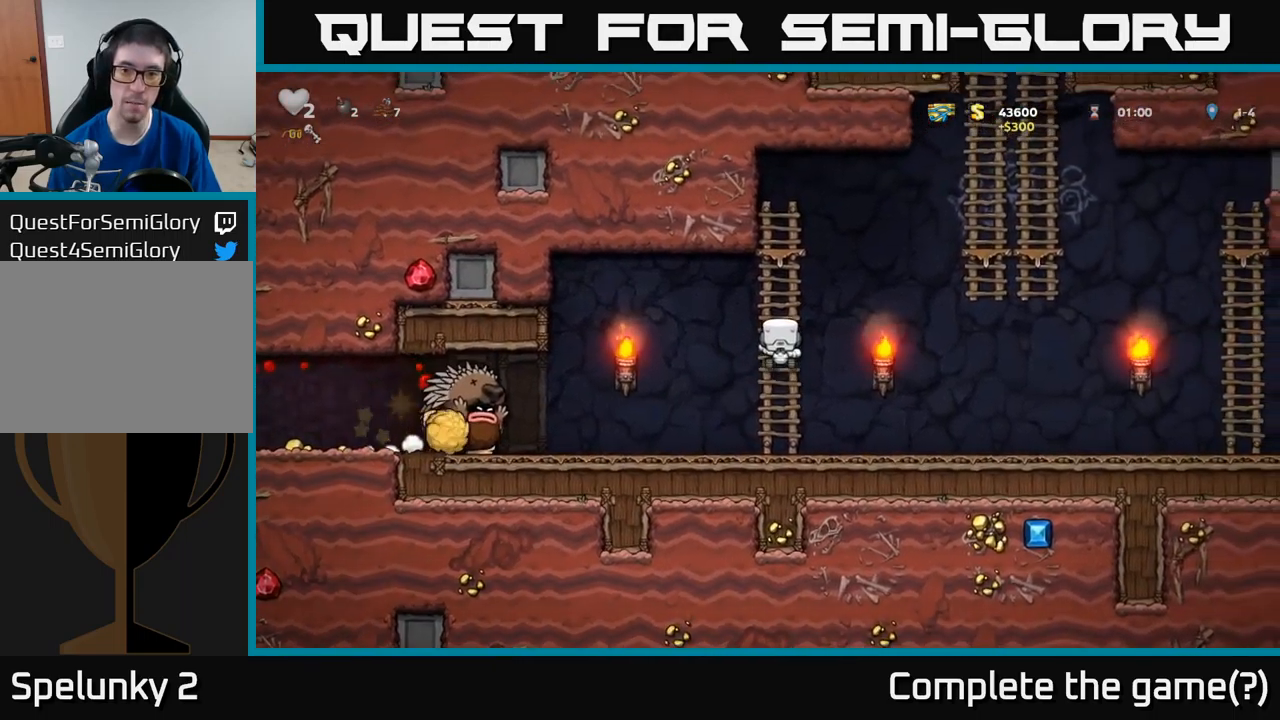
{"buttons": [], "left_stick": "center", "events": [[250, "DPAD_UP", "up"]]}
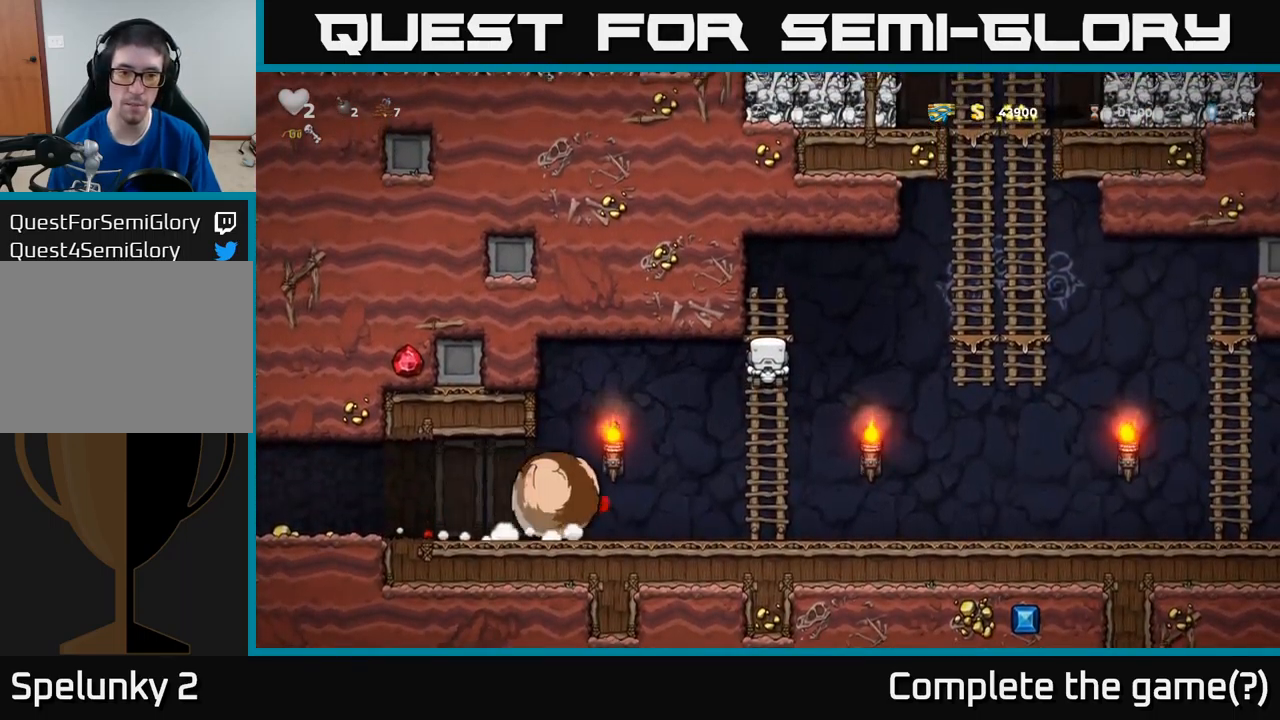
{"buttons": [], "left_stick": "center", "events": []}
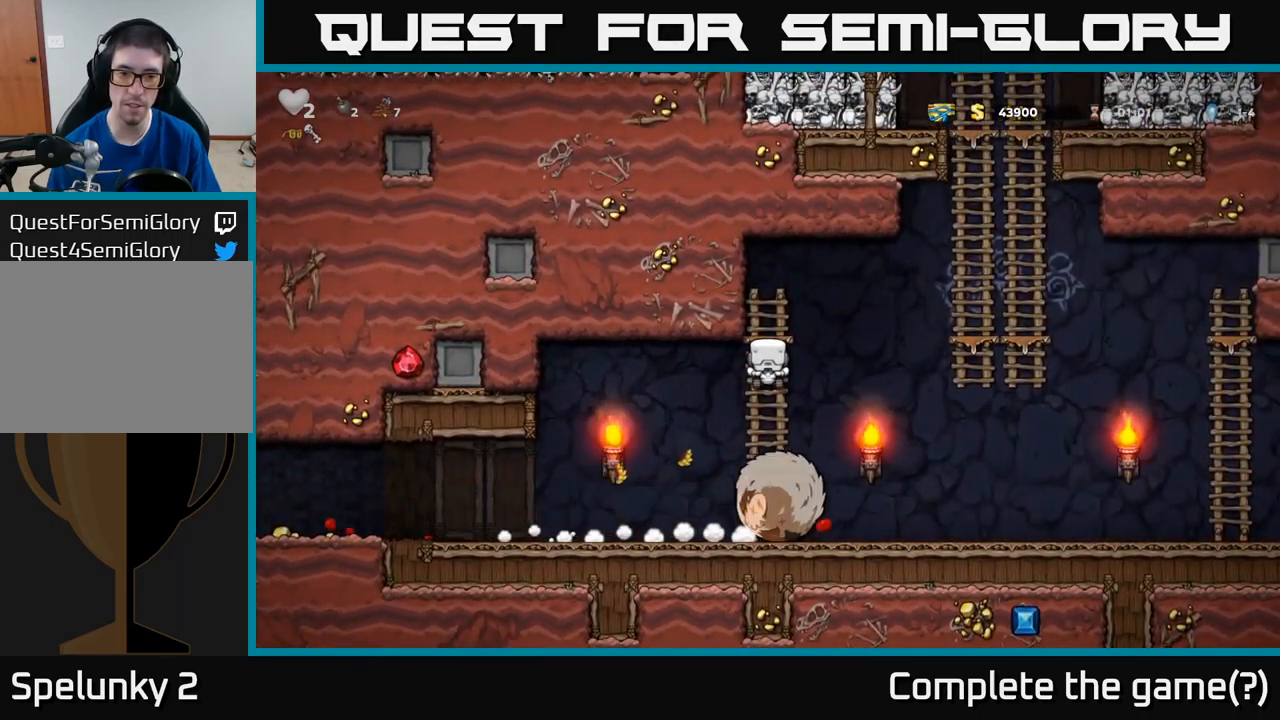
{"buttons": ["DPAD_LEFT"], "left_stick": "center", "events": [[100, "DPAD_DOWN", "down"], [150, "A", "down"], [233, "A", "up"], [233, "DPAD_LEFT", "down"], [250, "DPAD_DOWN", "up"]]}